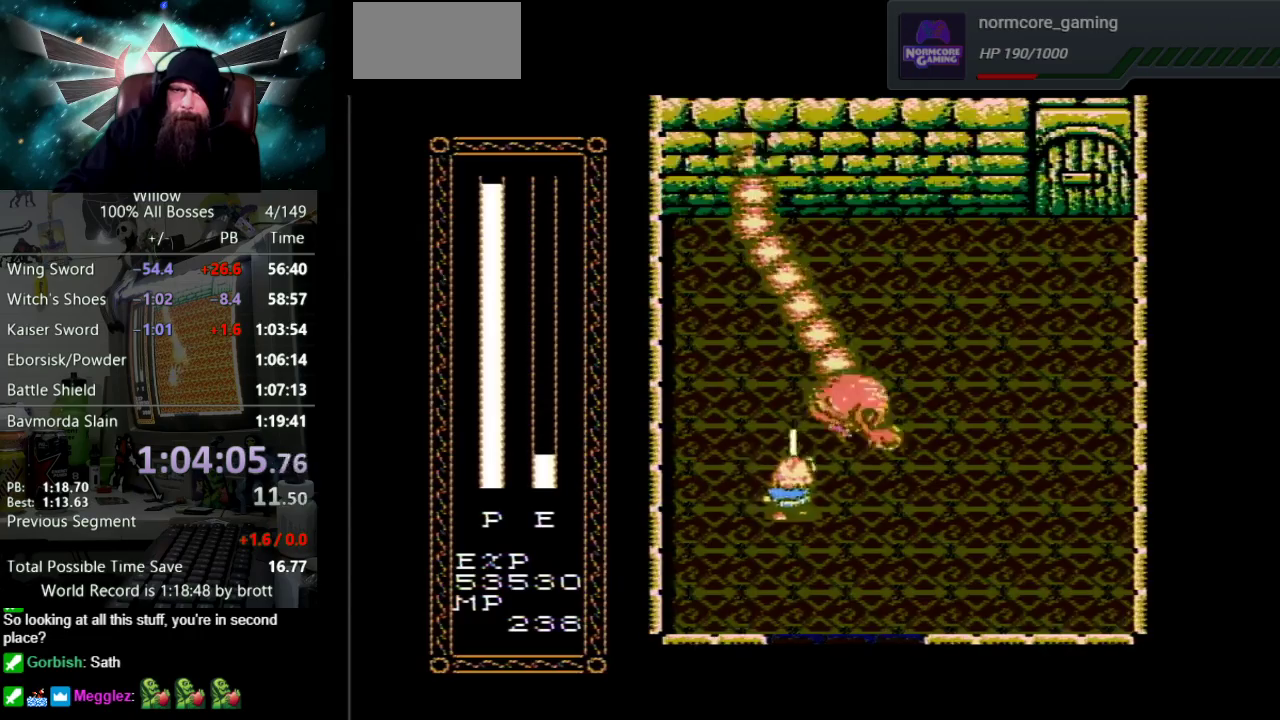
Gameplay with a controller (Nintendo layout); each line is a JSON object with the inputs held at the frame after it. "events" lists button and stick changes between this image and that frame as [ms after this image, input, new state], when the widget could be followed in between. Not read: L3 R3.
{"buttons": ["B"], "events": [[67, "B", "up"], [133, "B", "down"], [233, "B", "up"], [300, "B", "down"], [383, "B", "up"], [467, "B", "down"]]}
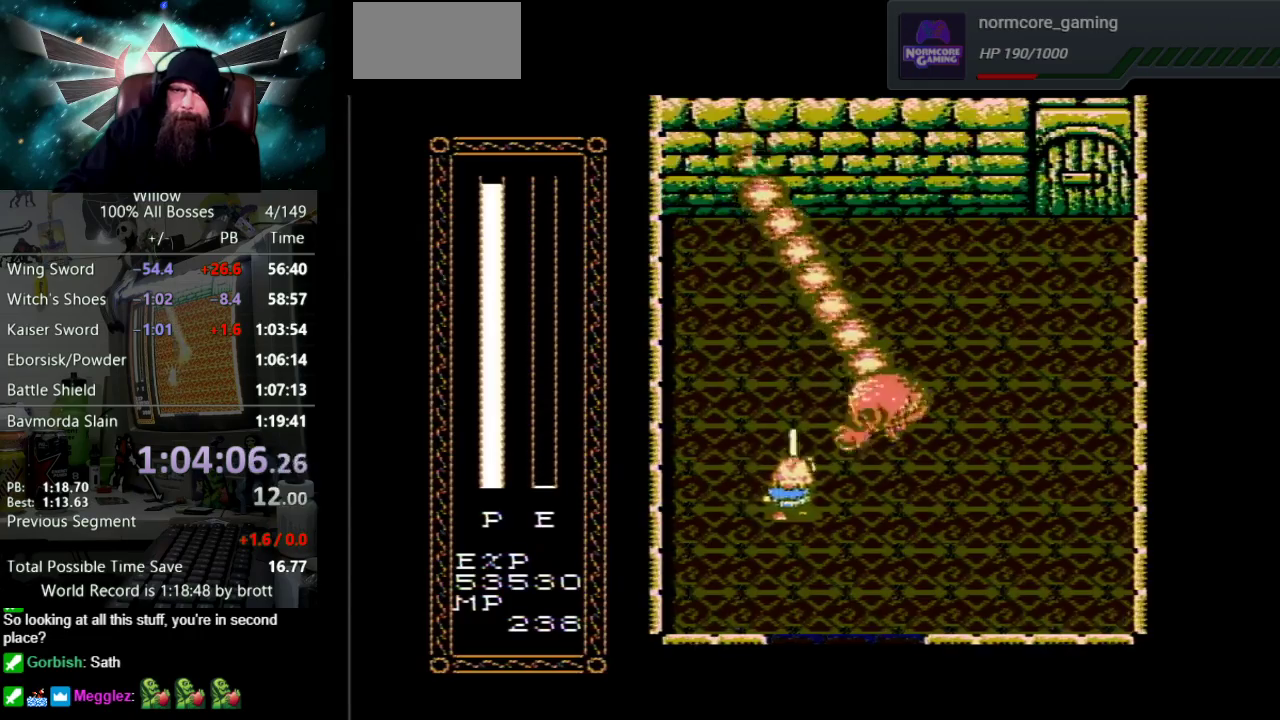
{"buttons": ["B"], "events": [[50, "B", "up"], [117, "B", "down"], [217, "B", "up"], [267, "B", "down"], [367, "B", "up"], [417, "B", "down"]]}
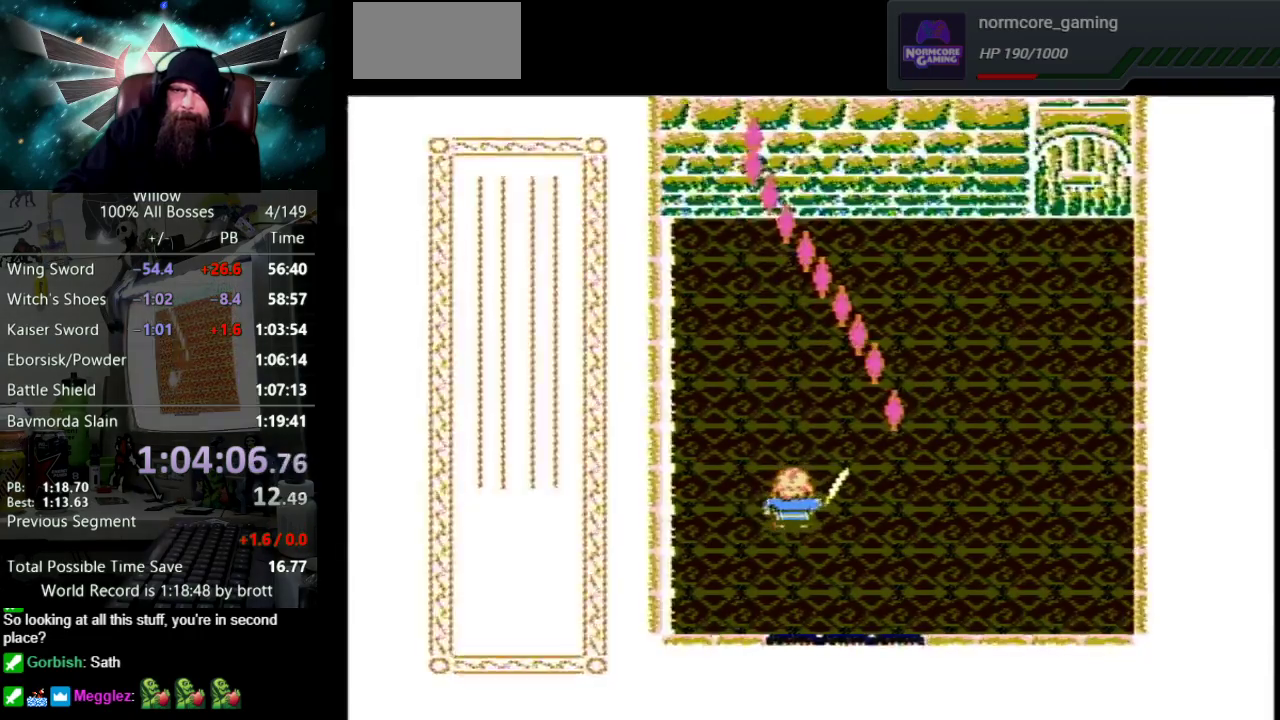
{"buttons": [], "events": [[50, "B", "up"], [400, "DPAD_UP", "down"], [500, "DPAD_UP", "up"]]}
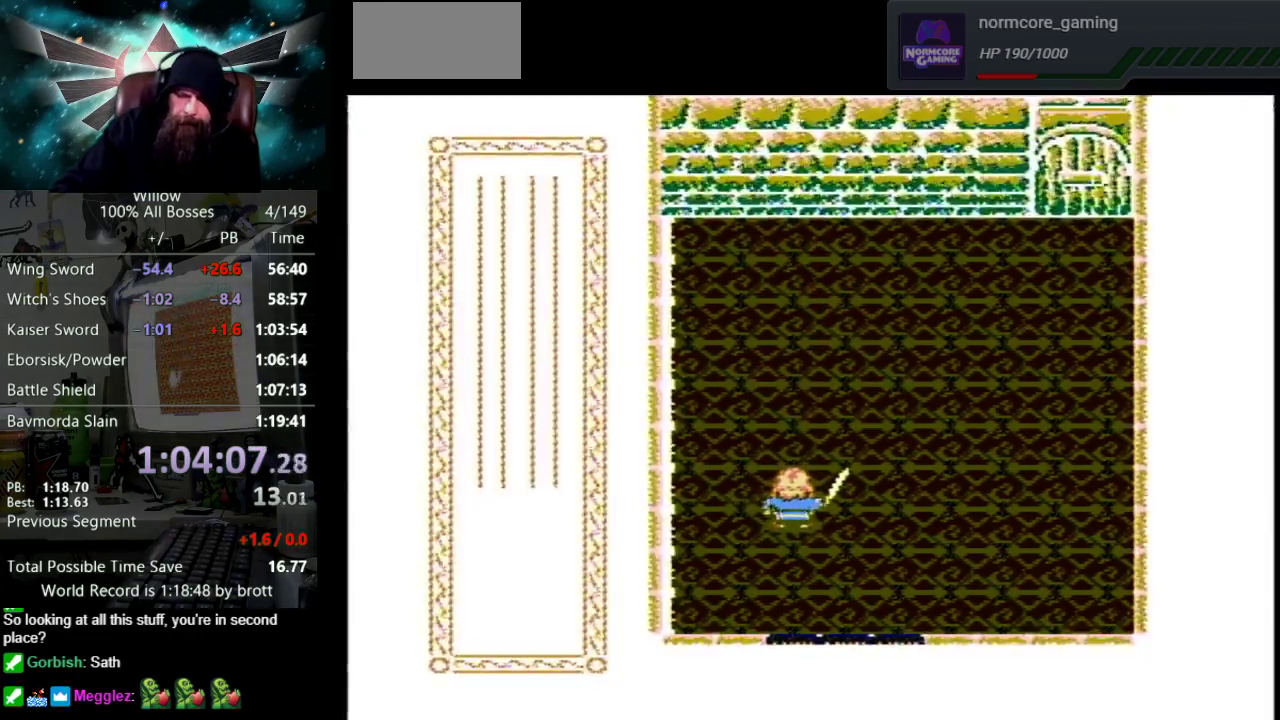
{"buttons": [], "events": []}
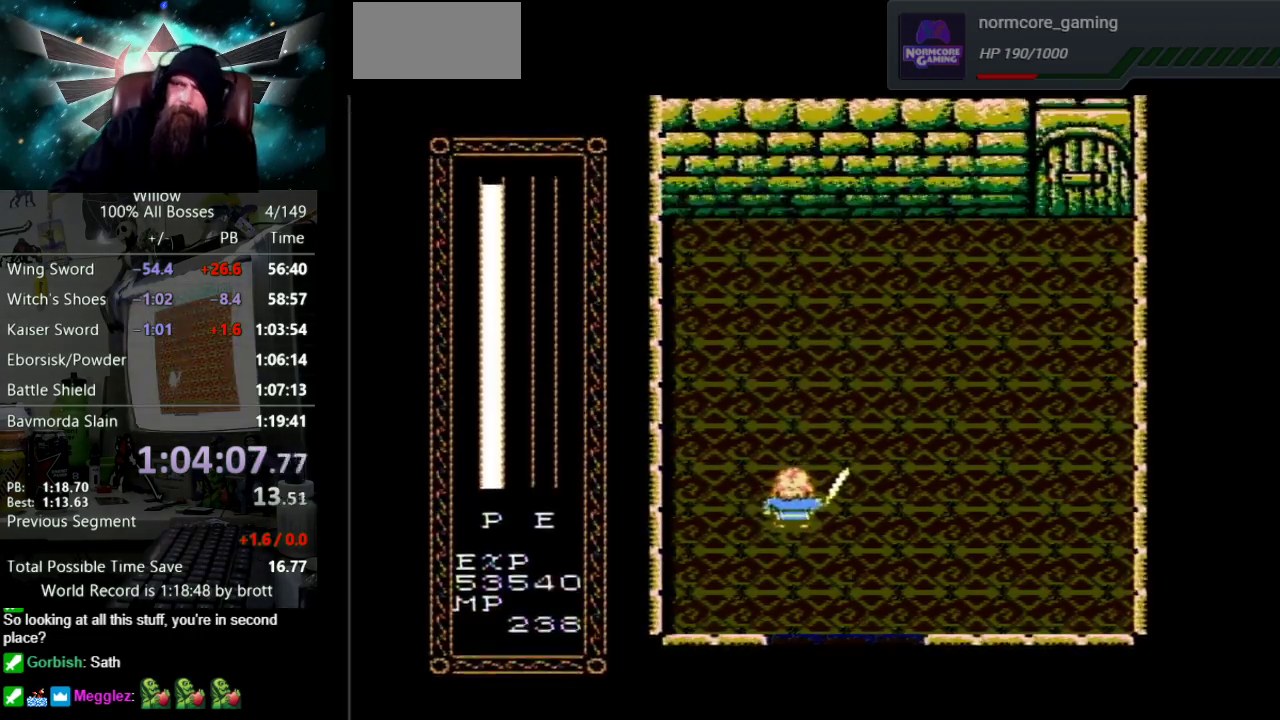
{"buttons": ["A", "B", "DPAD_UP"], "events": [[50, "DPAD_UP", "down"], [100, "A", "down"], [100, "B", "down"], [200, "B", "up"], [217, "A", "up"], [283, "A", "down"], [317, "B", "down"], [383, "B", "up"], [400, "A", "up"], [483, "A", "down"], [483, "B", "down"]]}
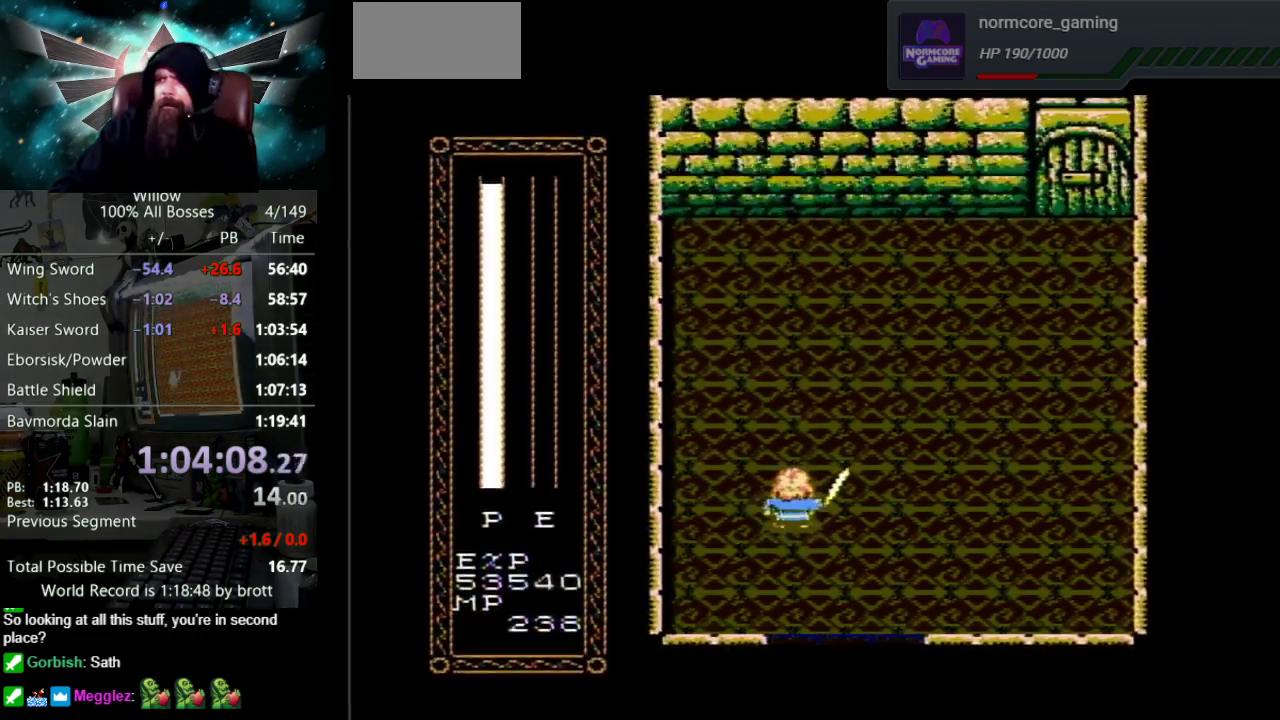
{"buttons": ["DPAD_UP"], "events": [[50, "B", "up"], [67, "A", "up"], [150, "A", "down"], [167, "B", "down"], [233, "B", "up"], [250, "A", "up"], [350, "A", "down"], [367, "B", "down"], [417, "B", "up"], [450, "A", "up"]]}
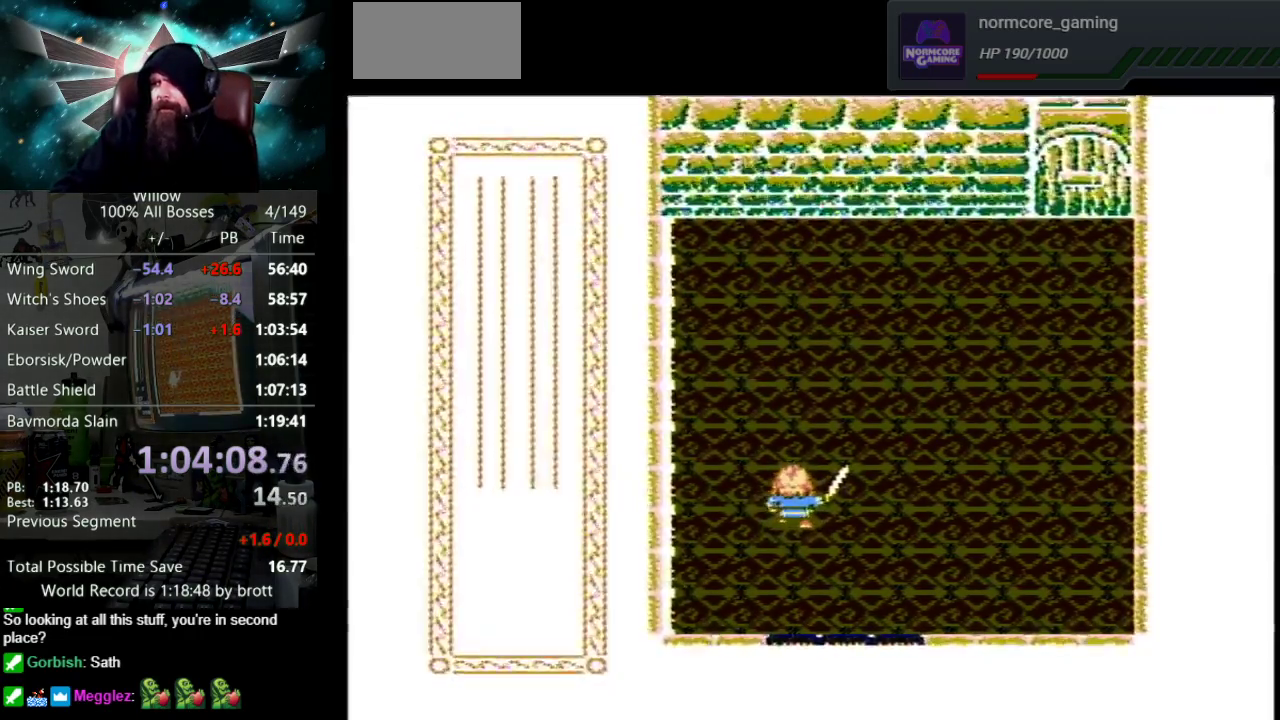
{"buttons": ["A", "DPAD_UP"], "events": [[17, "A", "down"], [33, "B", "down"], [100, "B", "up"], [150, "A", "up"], [200, "A", "down"], [233, "B", "down"], [300, "B", "up"], [317, "A", "up"], [383, "A", "down"], [417, "B", "down"], [483, "B", "up"]]}
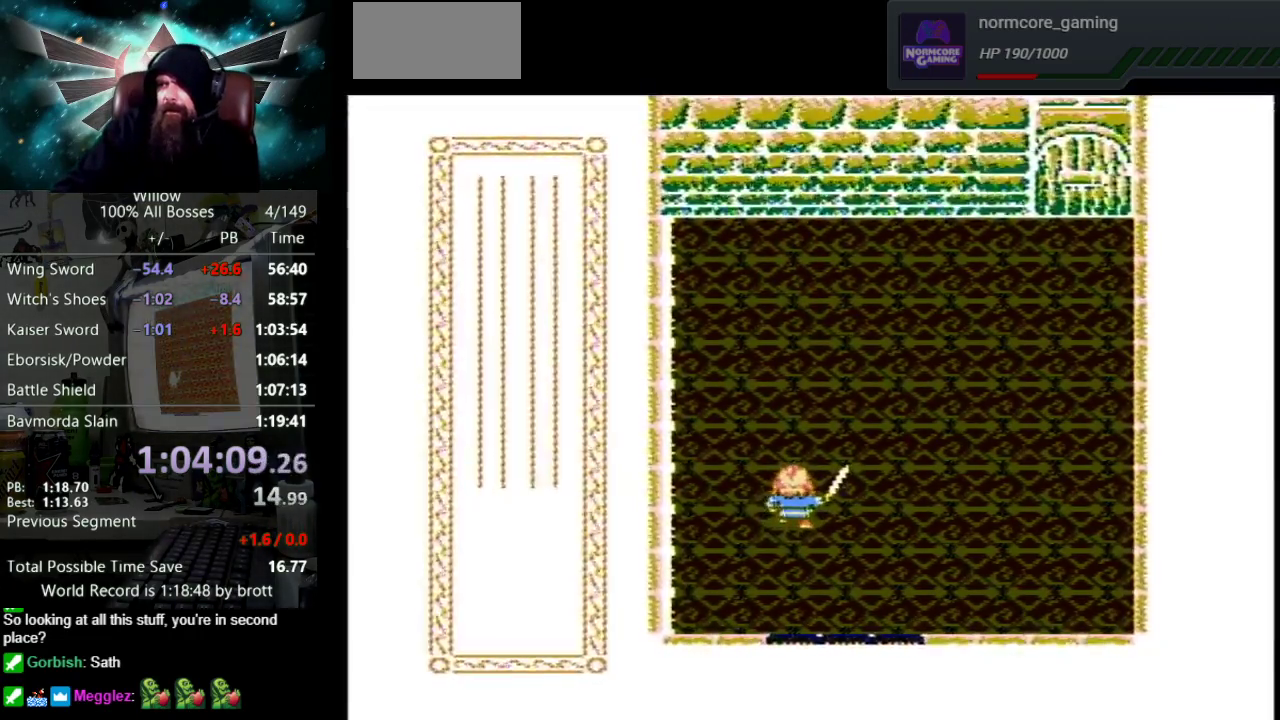
{"buttons": ["A", "B", "DPAD_UP"], "events": [[33, "A", "up"], [83, "A", "down"], [100, "B", "down"], [200, "B", "up"], [217, "A", "up"], [283, "A", "down"], [300, "B", "down"], [350, "B", "up"], [400, "A", "up"], [483, "A", "down"], [500, "B", "down"]]}
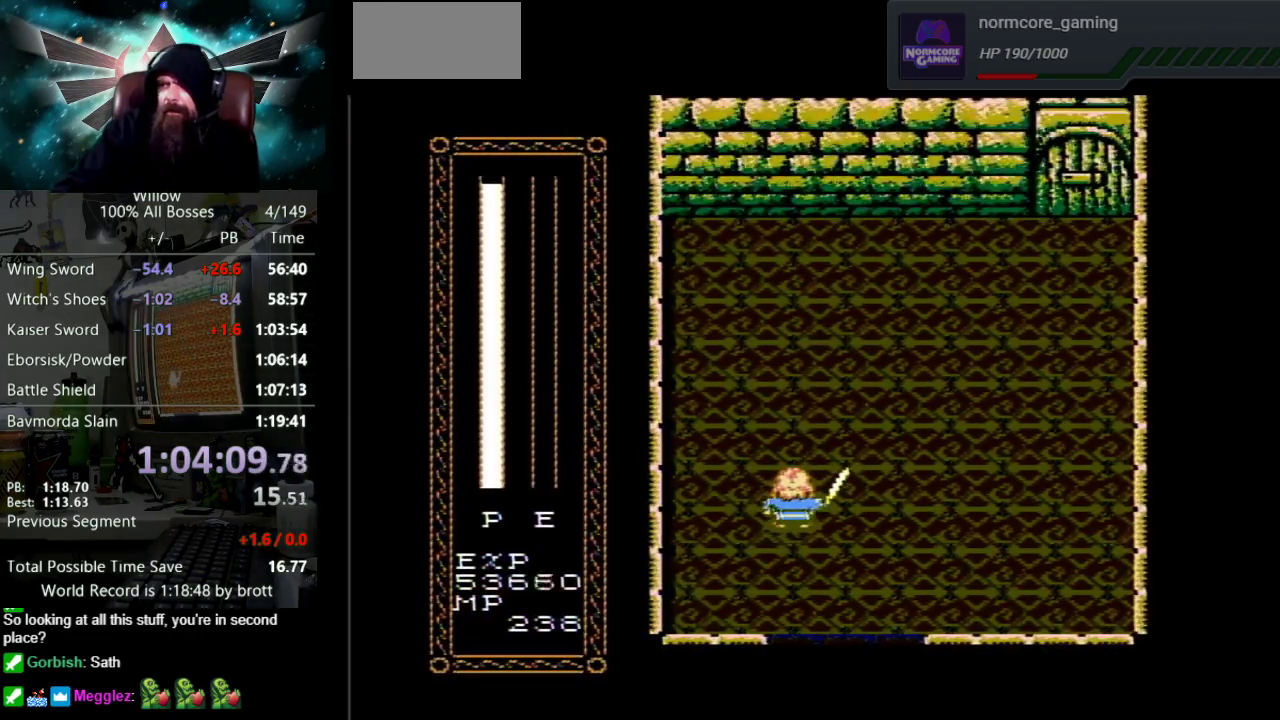
{"buttons": ["DPAD_UP"], "events": [[50, "B", "up"], [100, "A", "up"], [167, "A", "down"], [183, "B", "down"], [250, "B", "up"], [267, "A", "up"], [350, "A", "down"], [350, "B", "down"], [450, "B", "up"], [467, "A", "up"]]}
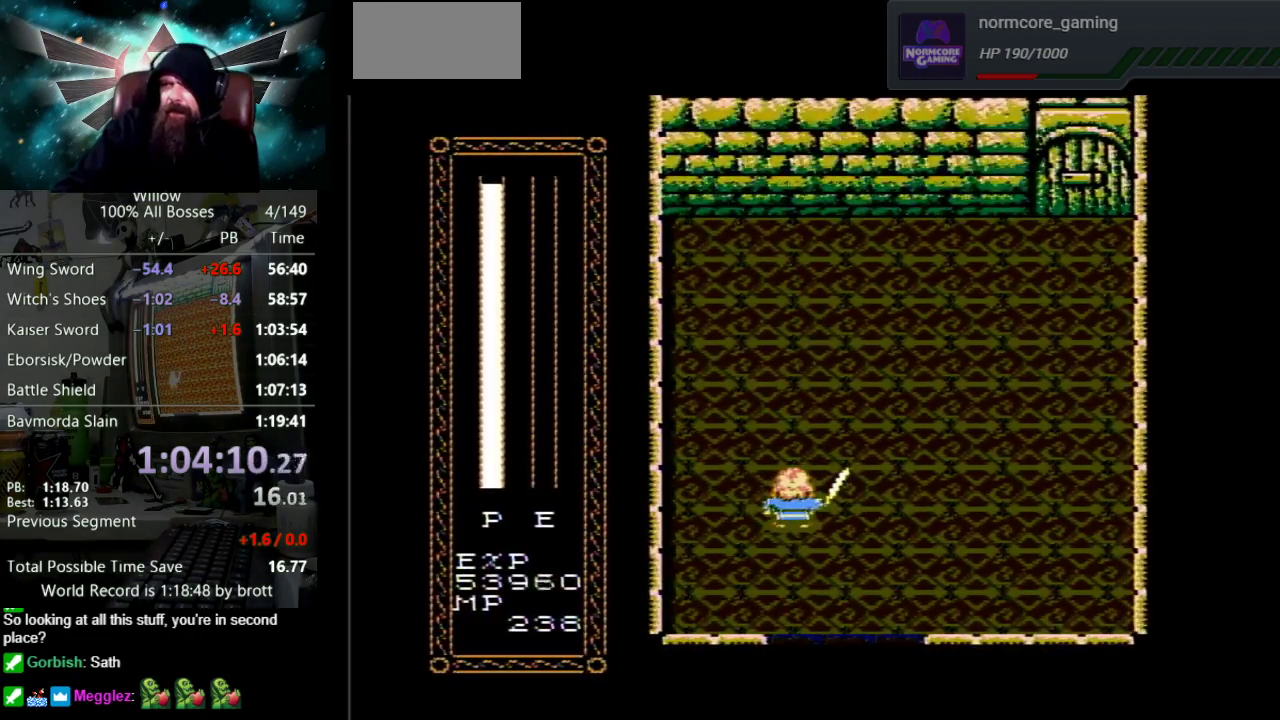
{"buttons": ["A", "B", "DPAD_UP"], "events": [[33, "A", "down"], [50, "B", "down"], [133, "B", "up"], [150, "A", "up"], [233, "A", "down"], [250, "B", "down"], [317, "B", "up"], [350, "A", "up"], [433, "A", "down"], [450, "B", "down"]]}
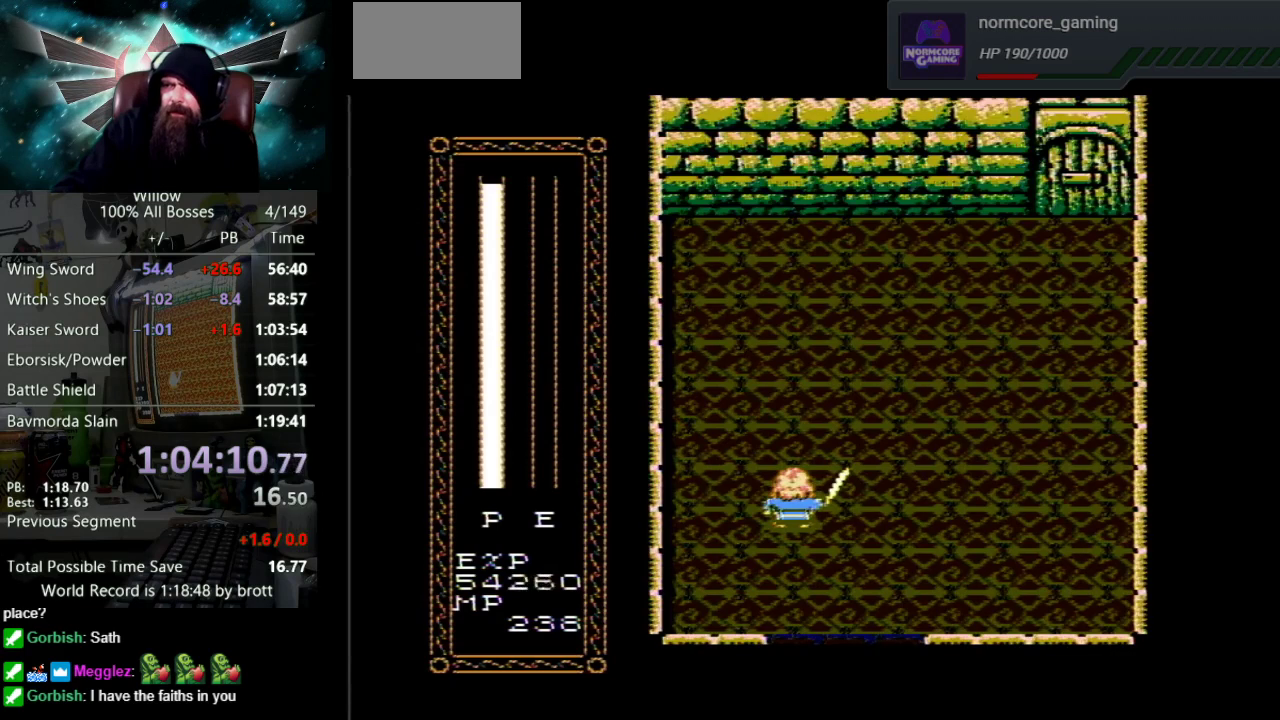
{"buttons": ["DPAD_UP"], "events": [[33, "B", "up"], [50, "A", "up"], [133, "A", "down"], [150, "B", "down"], [217, "B", "up"], [250, "A", "up"], [317, "A", "down"], [333, "B", "down"], [433, "B", "up"], [450, "A", "up"]]}
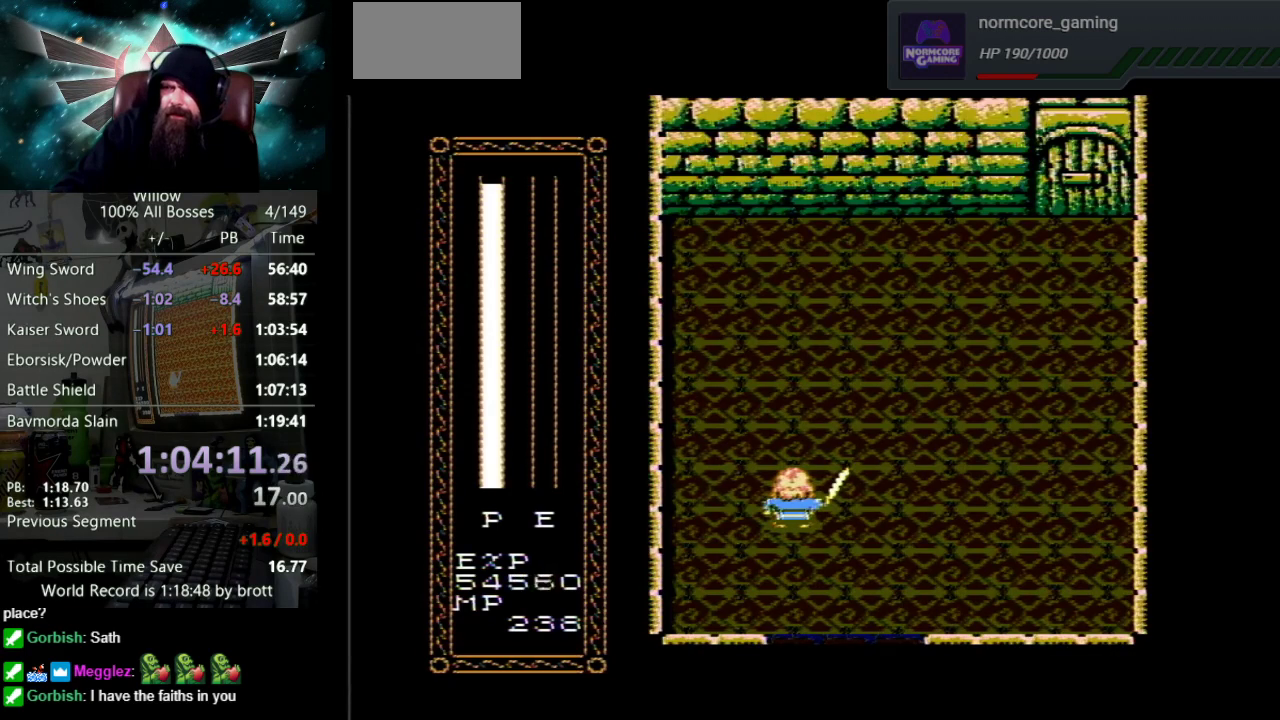
{"buttons": ["A", "B", "DPAD_UP"], "events": [[17, "A", "down"], [33, "B", "down"], [117, "B", "up"], [167, "A", "up"], [233, "A", "down"], [233, "B", "down"], [300, "B", "up"], [333, "A", "up"], [417, "A", "down"], [450, "B", "down"]]}
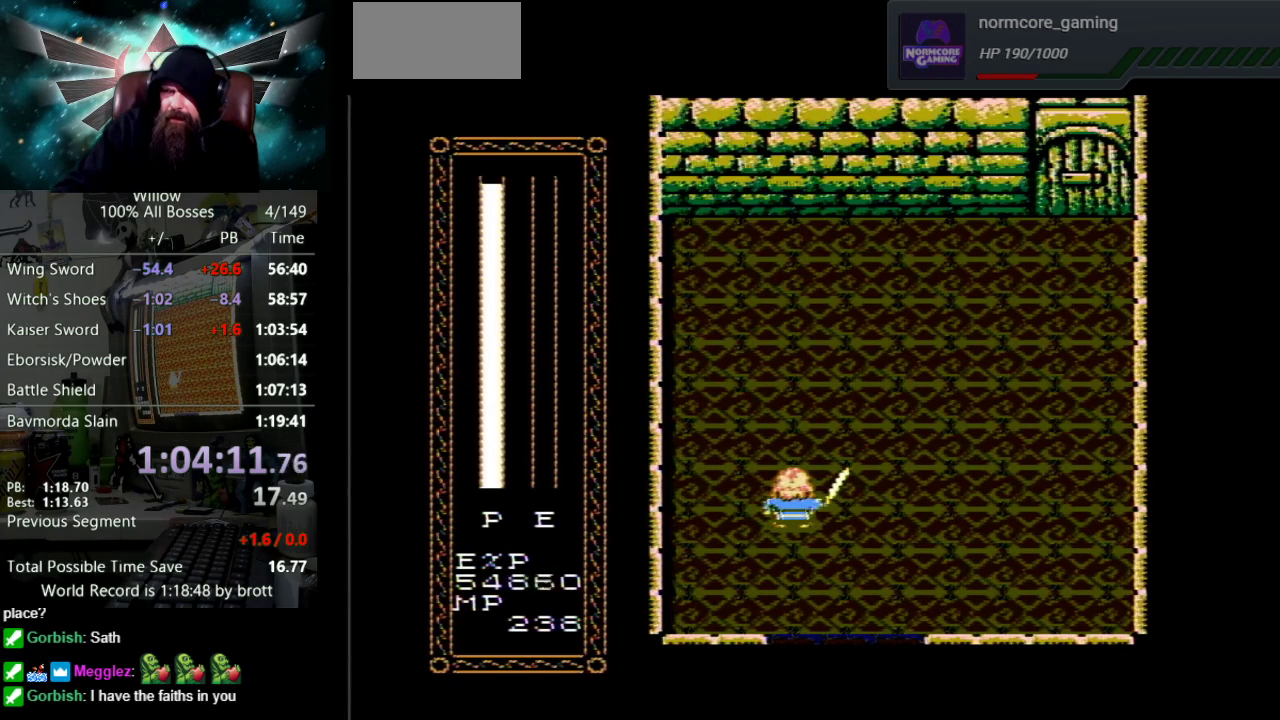
{"buttons": ["A", "DPAD_UP"], "events": [[17, "B", "up"], [33, "A", "up"], [117, "A", "down"], [133, "B", "down"], [200, "B", "up"], [233, "A", "up"], [300, "A", "down"], [317, "B", "down"], [400, "B", "up"], [433, "A", "up"], [500, "A", "down"]]}
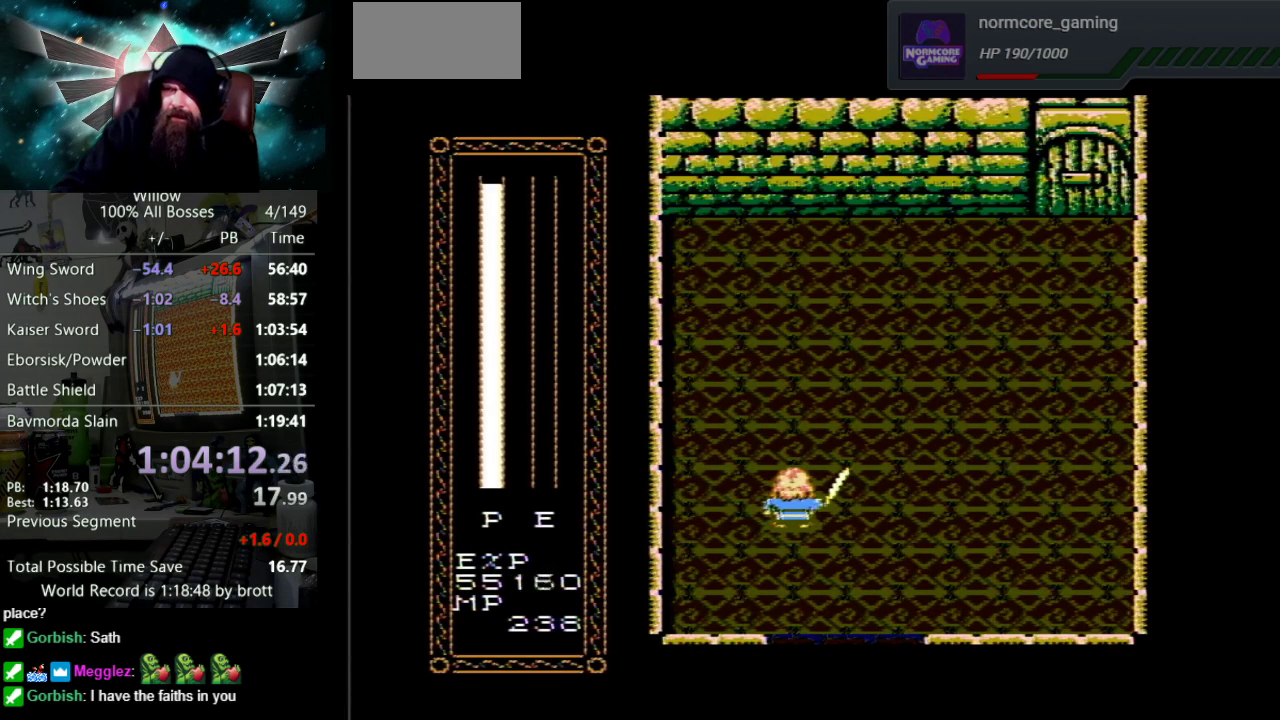
{"buttons": ["A", "DPAD_UP"], "events": [[33, "B", "down"], [83, "B", "up"], [117, "A", "up"], [217, "A", "down"], [217, "B", "down"], [283, "B", "up"], [317, "A", "up"], [400, "A", "down"], [433, "B", "down"], [500, "B", "up"]]}
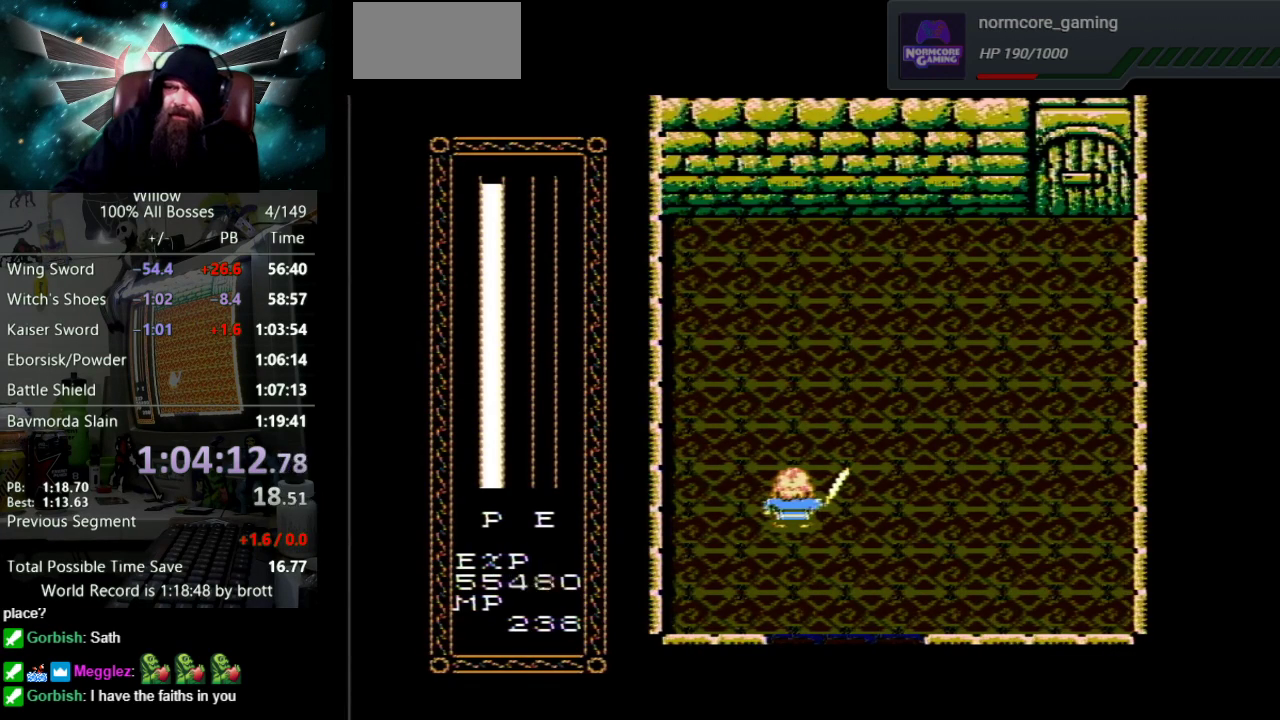
{"buttons": ["DPAD_UP"], "events": [[17, "A", "up"], [100, "A", "down"], [117, "B", "down"], [217, "B", "up"], [233, "A", "up"], [300, "A", "down"], [317, "B", "down"], [383, "B", "up"], [433, "A", "up"]]}
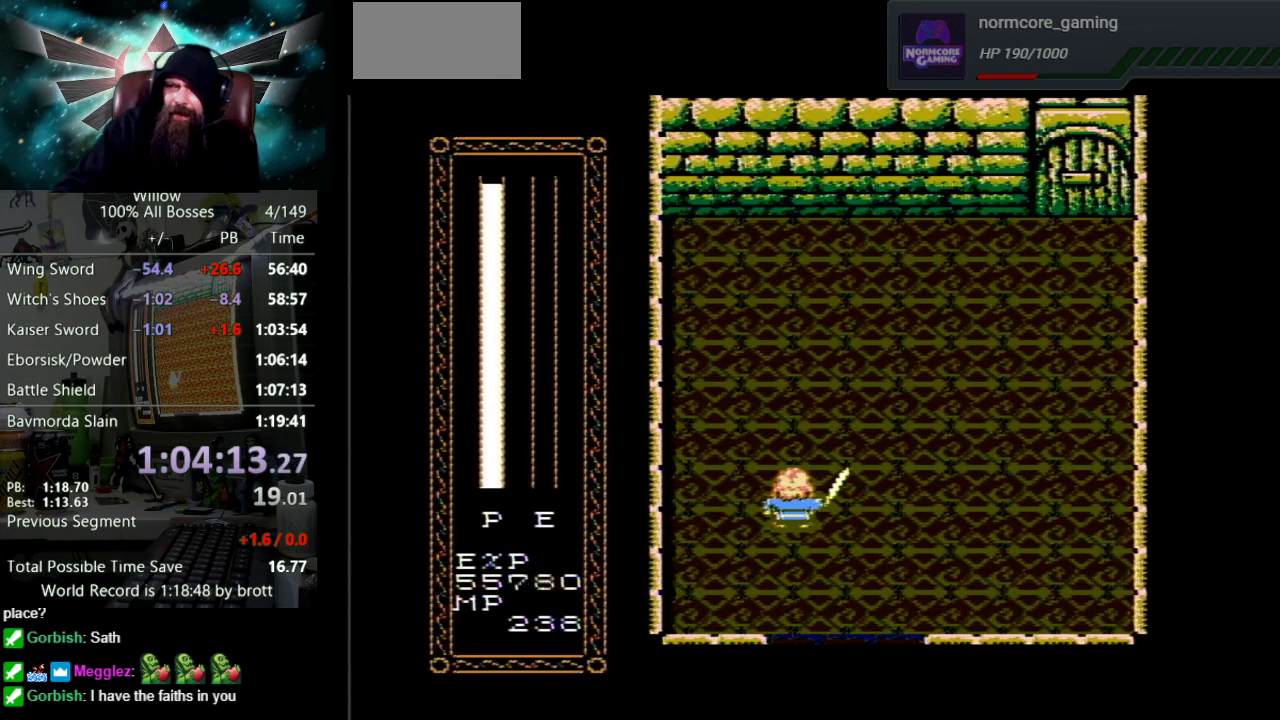
{"buttons": ["A", "B", "DPAD_UP"], "events": [[17, "A", "down"], [17, "B", "down"], [100, "B", "up"], [133, "A", "up"], [200, "A", "down"], [233, "B", "down"], [300, "B", "up"], [333, "A", "up"], [417, "A", "down"], [433, "B", "down"]]}
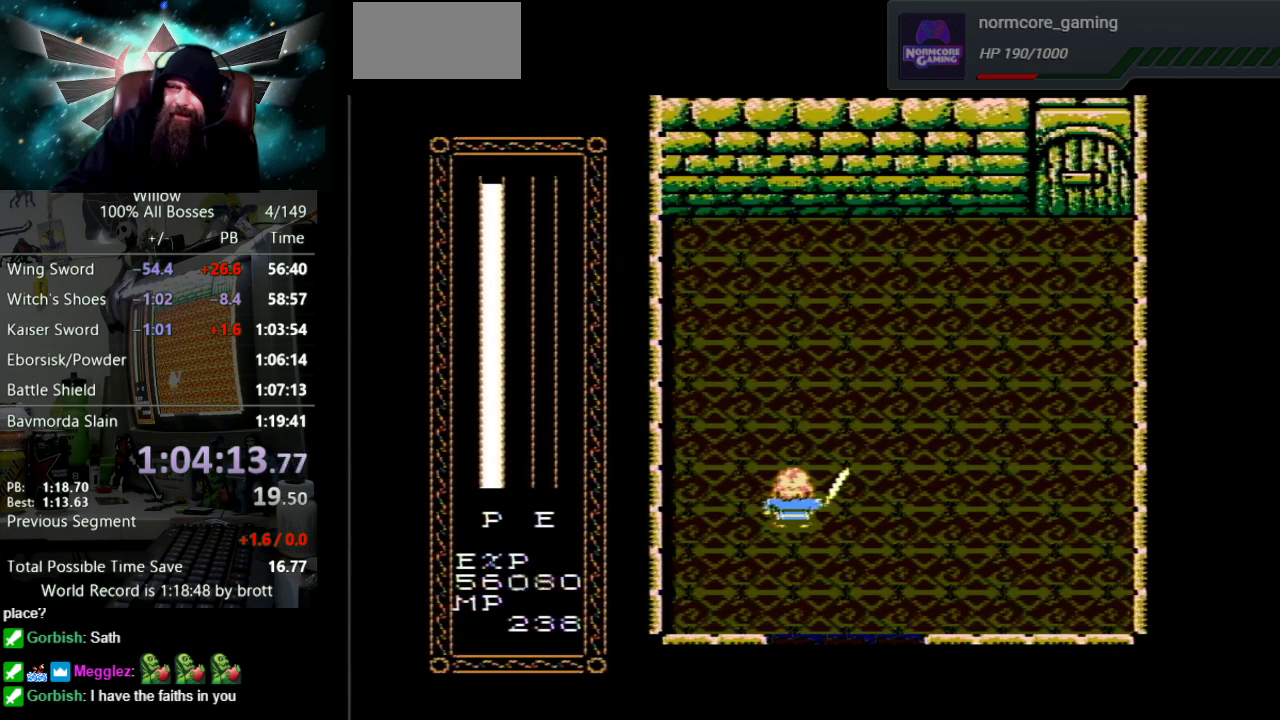
{"buttons": ["DPAD_UP"], "events": [[33, "A", "up"], [33, "B", "up"], [117, "A", "down"], [133, "B", "down"], [217, "B", "up"], [267, "A", "up"], [333, "A", "down"], [350, "B", "down"], [433, "B", "up"], [450, "A", "up"]]}
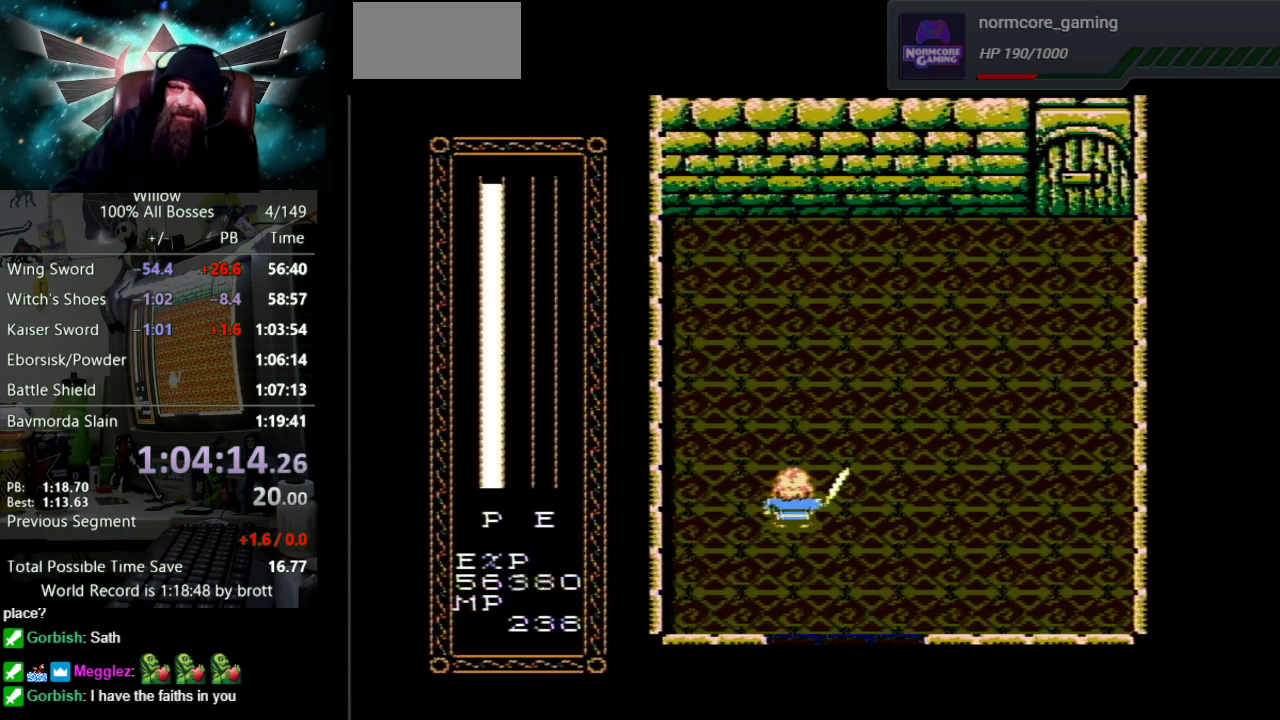
{"buttons": ["A", "B", "DPAD_UP"], "events": [[33, "A", "down"], [50, "B", "down"], [133, "B", "up"], [167, "A", "up"], [233, "A", "down"], [250, "B", "down"], [317, "B", "up"], [367, "A", "up"], [433, "A", "down"], [450, "B", "down"]]}
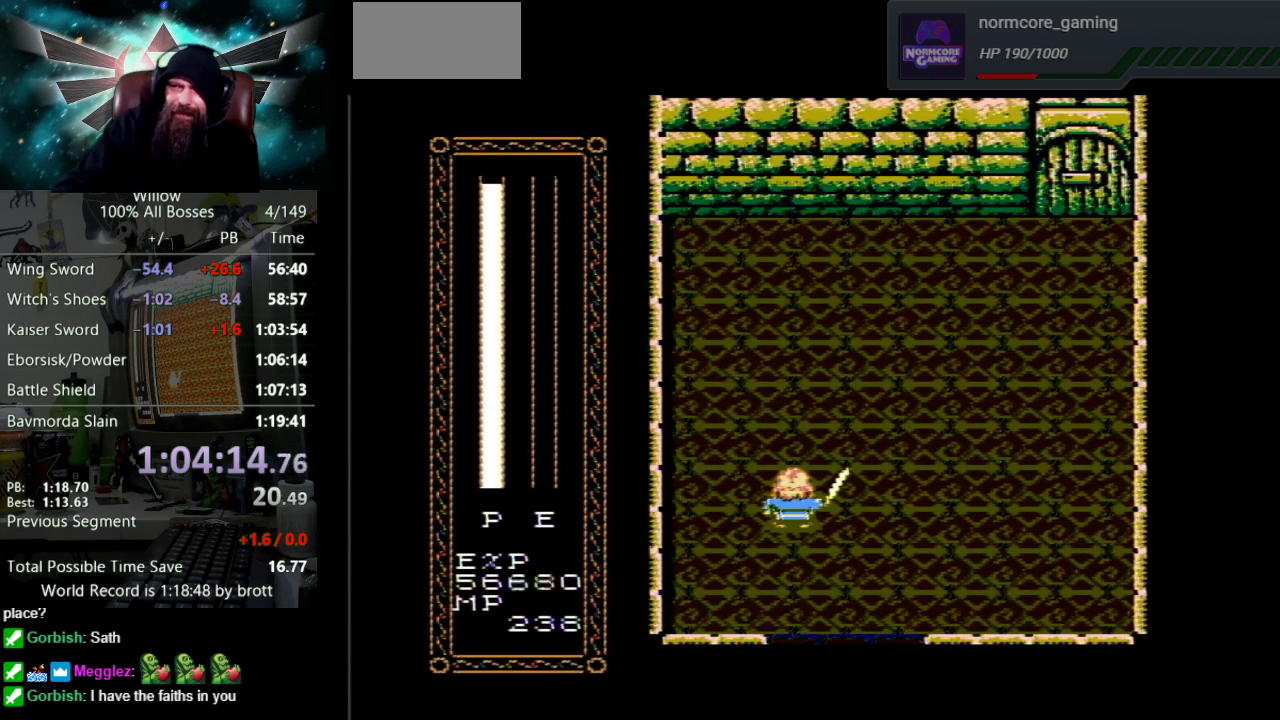
{"buttons": ["DPAD_UP"], "events": [[33, "B", "up"], [67, "A", "up"], [133, "A", "down"], [150, "B", "down"], [233, "B", "up"], [267, "A", "up"], [333, "A", "down"], [333, "B", "down"], [417, "B", "up"], [467, "A", "up"]]}
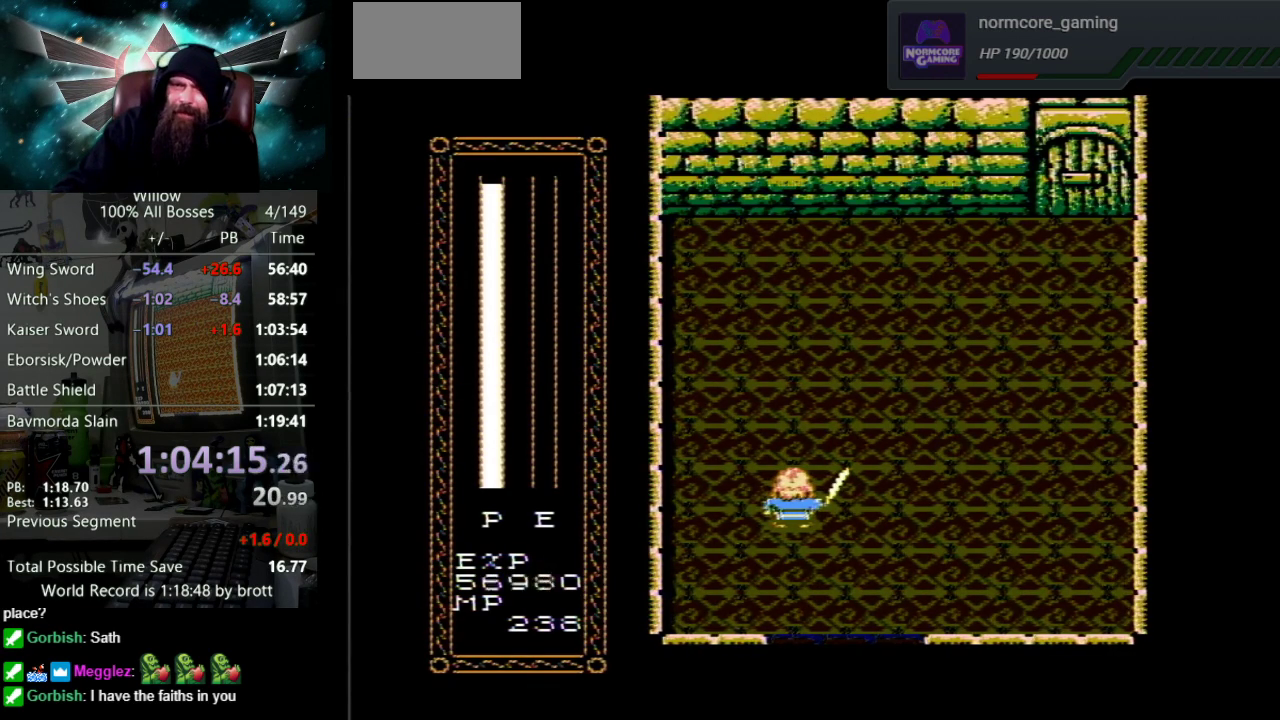
{"buttons": ["A", "B", "DPAD_UP"], "events": [[33, "A", "down"], [50, "B", "down"], [133, "B", "up"], [217, "B", "down"], [317, "B", "up"], [350, "A", "up"], [417, "A", "down"], [433, "B", "down"]]}
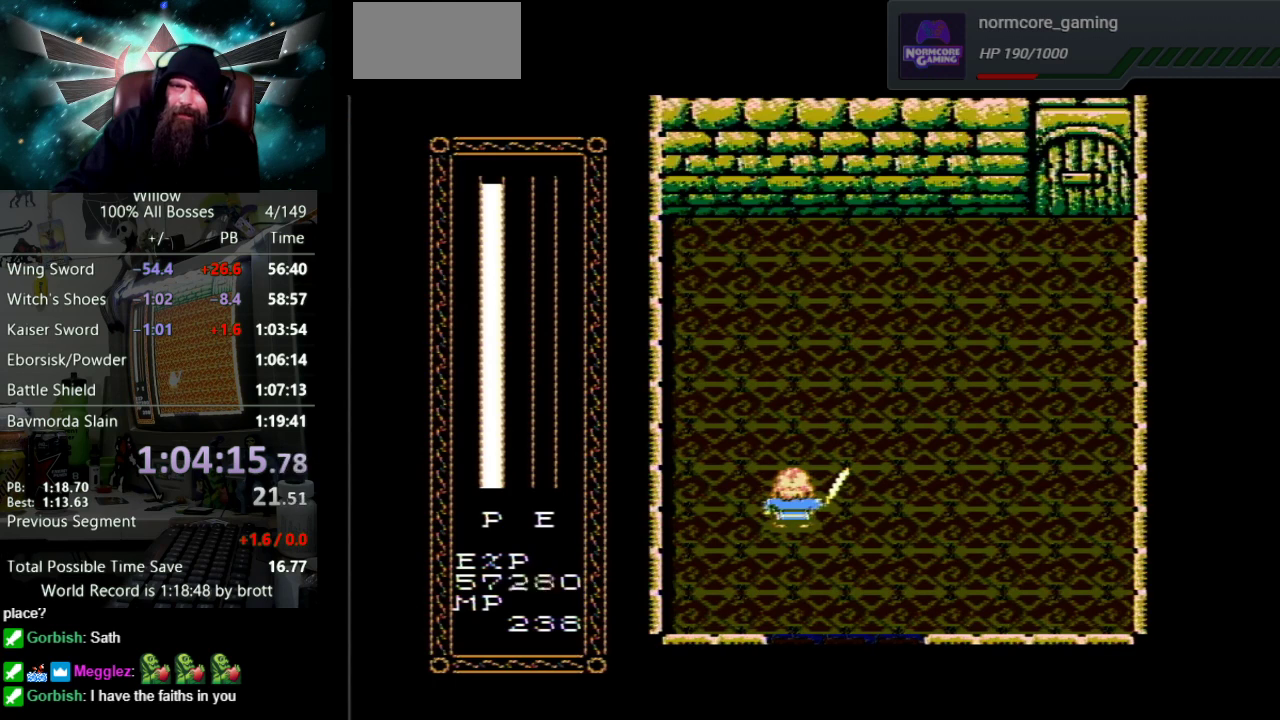
{"buttons": ["A", "DPAD_UP"], "events": [[17, "B", "up"], [50, "A", "up"], [117, "A", "down"], [133, "B", "down"], [217, "B", "up"], [233, "A", "up"], [317, "A", "down"], [317, "B", "down"], [400, "B", "up"], [417, "A", "up"], [500, "A", "down"]]}
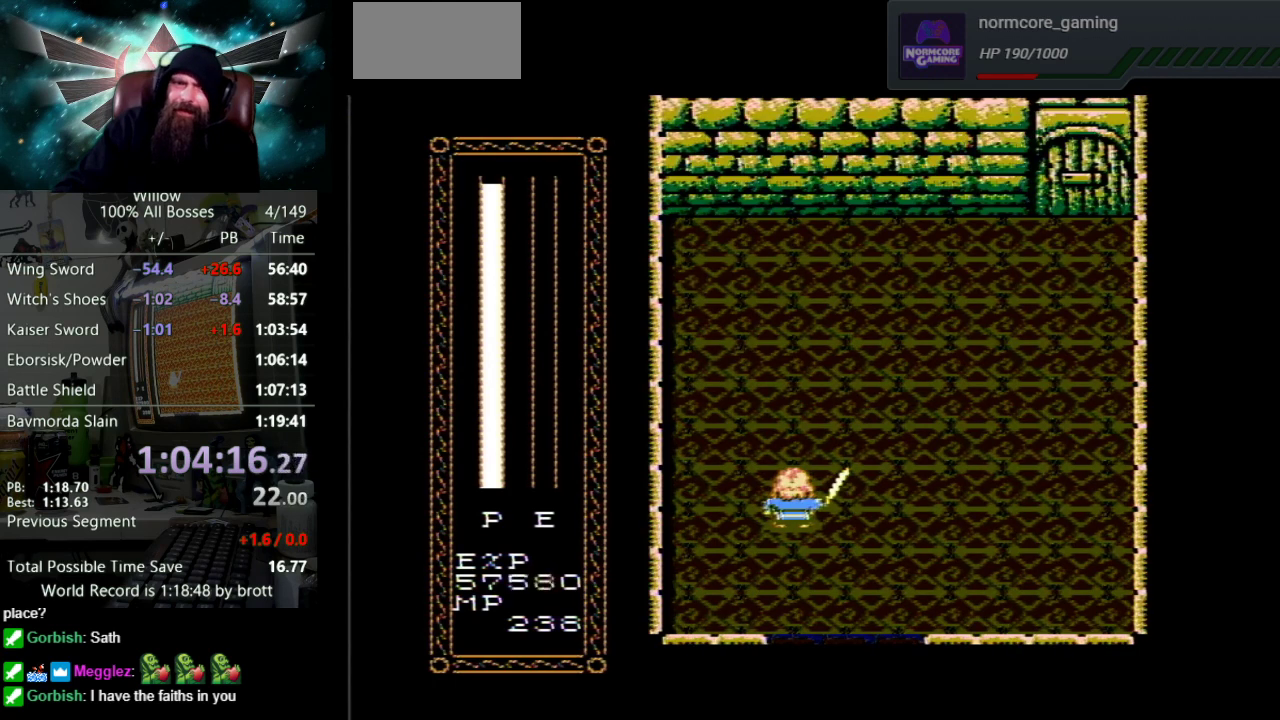
{"buttons": ["DPAD_UP"], "events": [[17, "B", "down"], [67, "B", "up"], [100, "A", "up"], [183, "A", "down"], [200, "B", "down"], [250, "B", "up"], [267, "A", "up"], [367, "A", "down"], [383, "B", "down"], [433, "B", "up"], [483, "A", "up"]]}
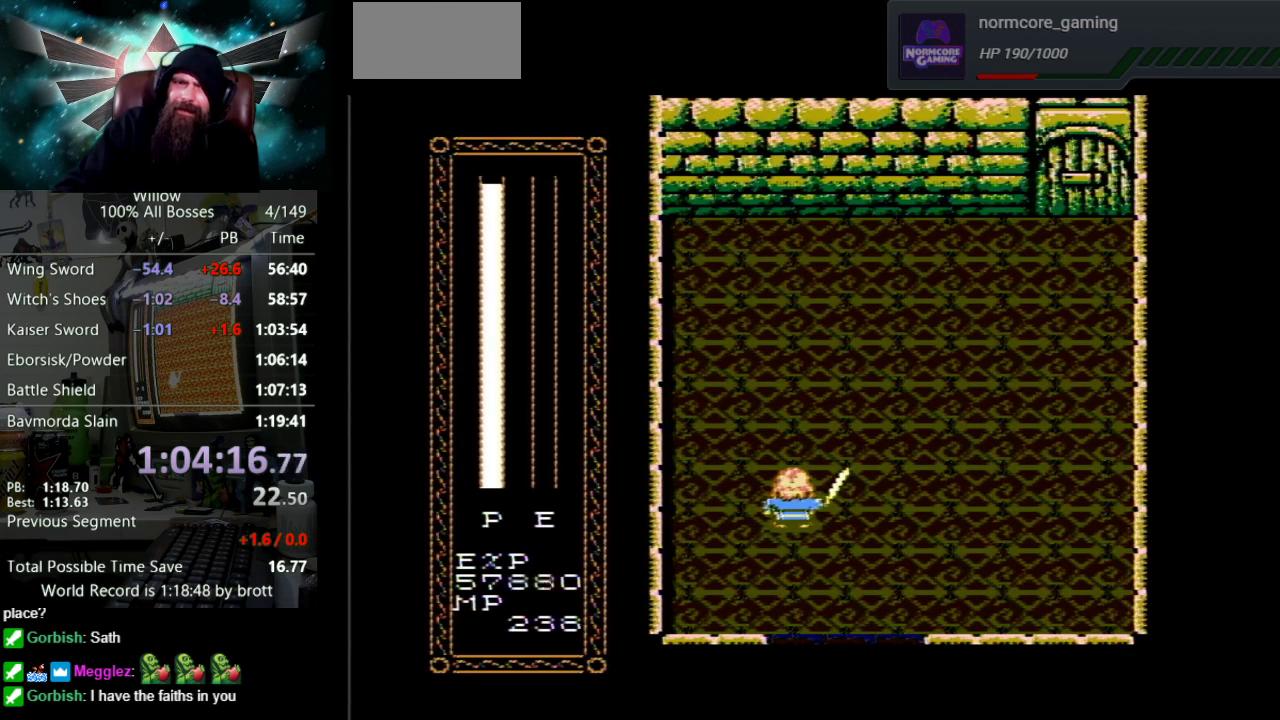
{"buttons": ["A", "B", "DPAD_UP"], "events": [[50, "A", "down"], [67, "B", "down"], [150, "B", "up"], [183, "A", "up"], [233, "A", "down"], [267, "B", "down"], [333, "B", "up"], [367, "A", "up"], [433, "A", "down"], [450, "B", "down"]]}
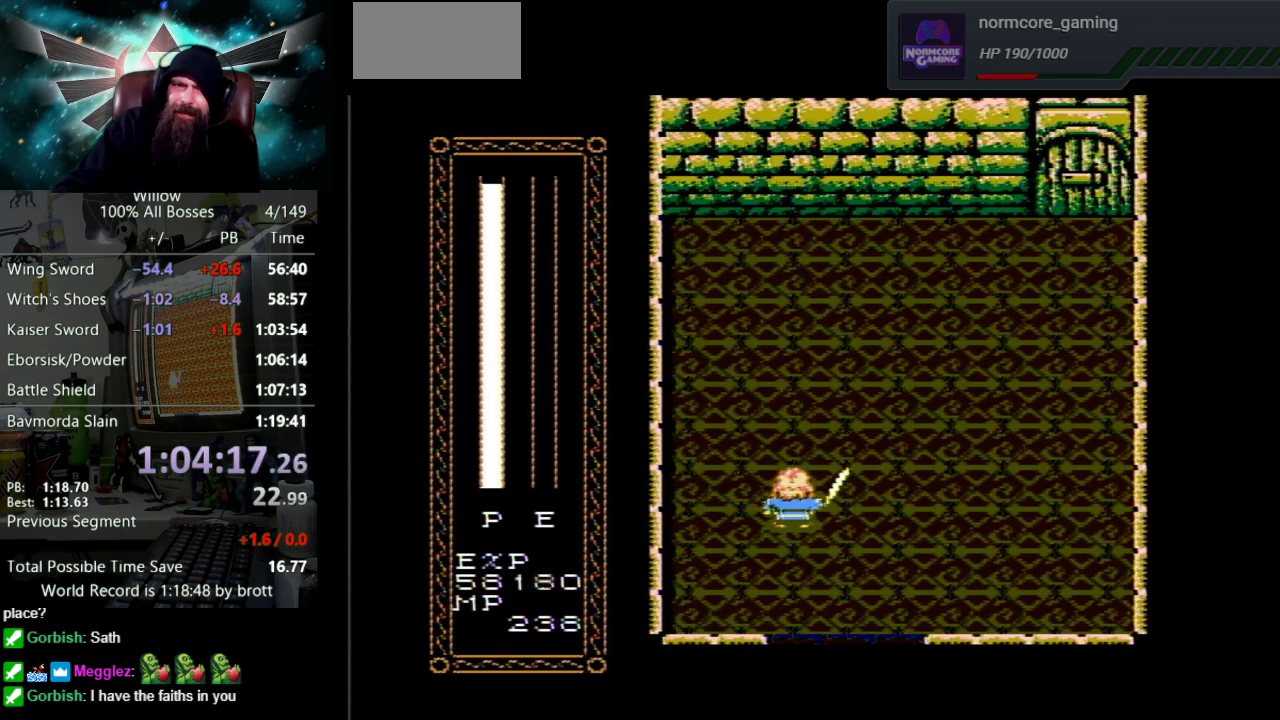
{"buttons": ["A", "DPAD_UP"], "events": [[17, "B", "up"], [50, "A", "up"], [133, "A", "down"], [150, "B", "down"], [200, "B", "up"], [233, "A", "up"], [300, "A", "down"], [333, "B", "down"], [417, "B", "up"], [450, "A", "up"], [500, "A", "down"]]}
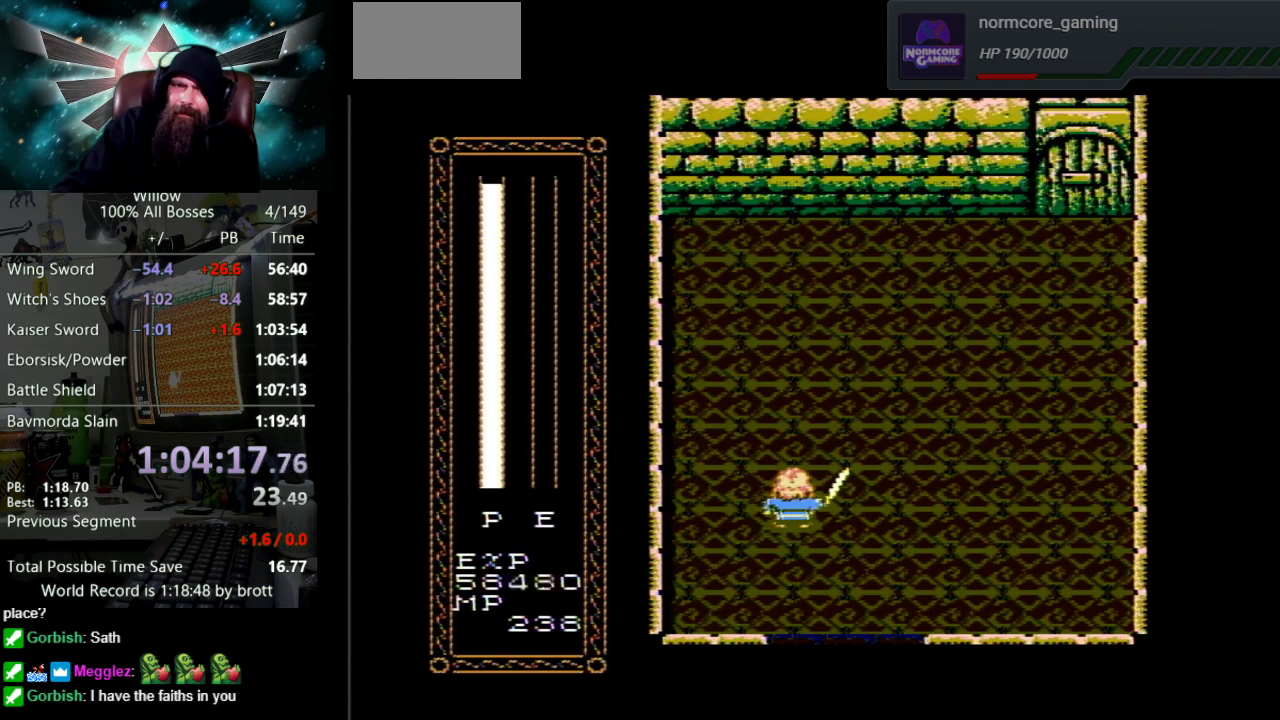
{"buttons": ["A", "DPAD_UP"], "events": [[17, "B", "down"], [83, "B", "up"], [133, "A", "up"], [200, "A", "down"], [200, "B", "down"], [283, "B", "up"], [317, "A", "up"], [383, "A", "down"], [417, "B", "down"], [483, "B", "up"]]}
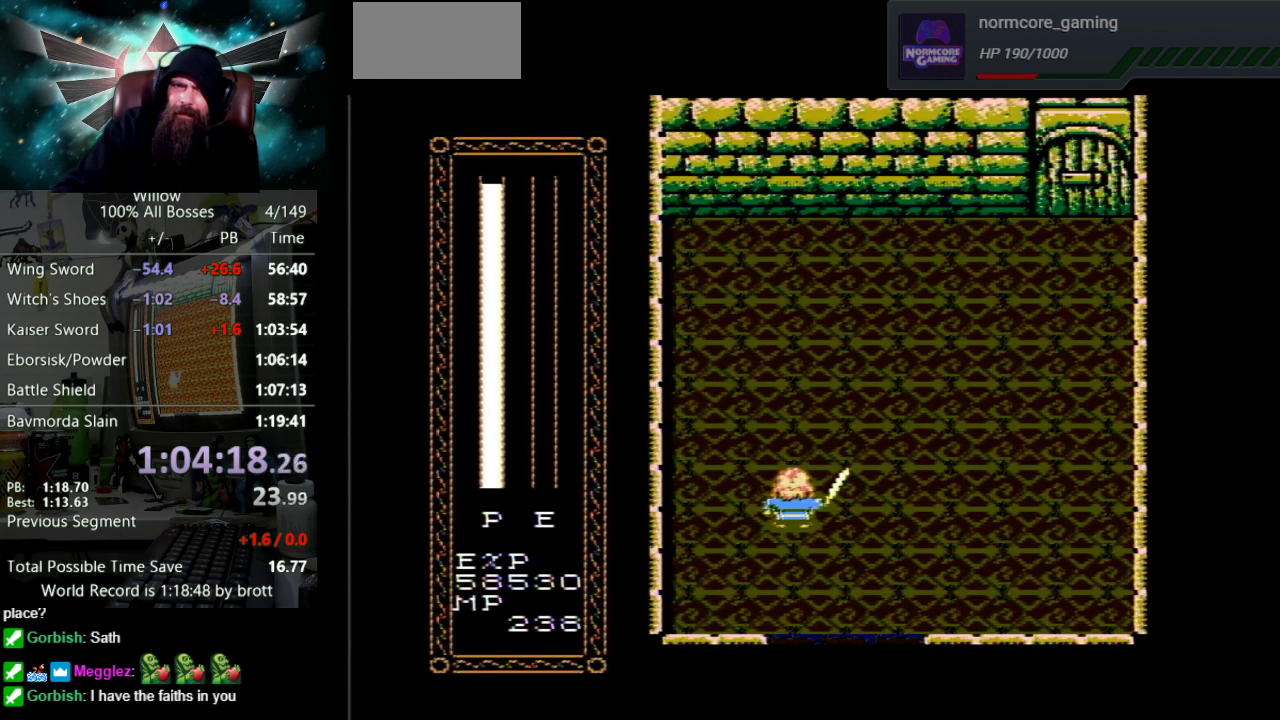
{"buttons": ["A", "B", "DPAD_UP"], "events": [[100, "B", "down"], [167, "B", "up"], [200, "A", "up"], [267, "A", "down"], [283, "B", "down"], [367, "B", "up"], [400, "A", "up"], [450, "A", "down"], [483, "B", "down"]]}
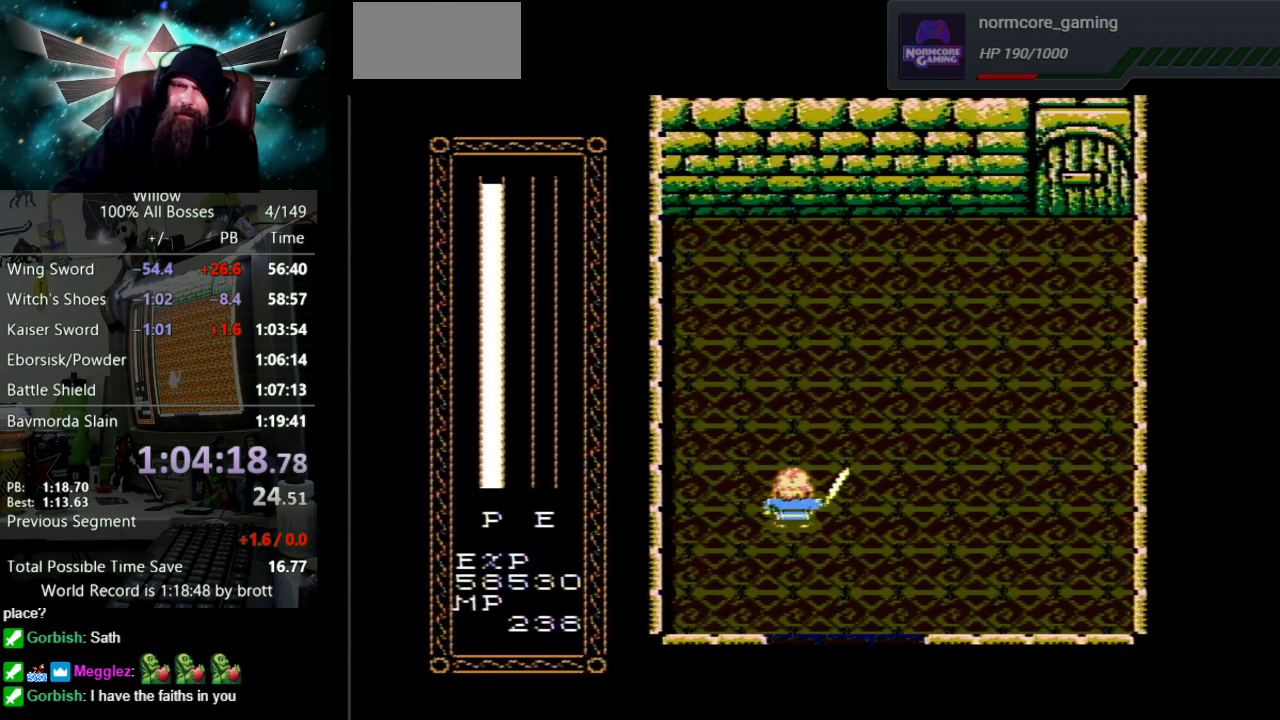
{"buttons": ["DPAD_UP"], "events": [[67, "B", "up"], [83, "A", "up"], [167, "A", "down"], [183, "B", "down"], [250, "B", "up"], [283, "A", "up"]]}
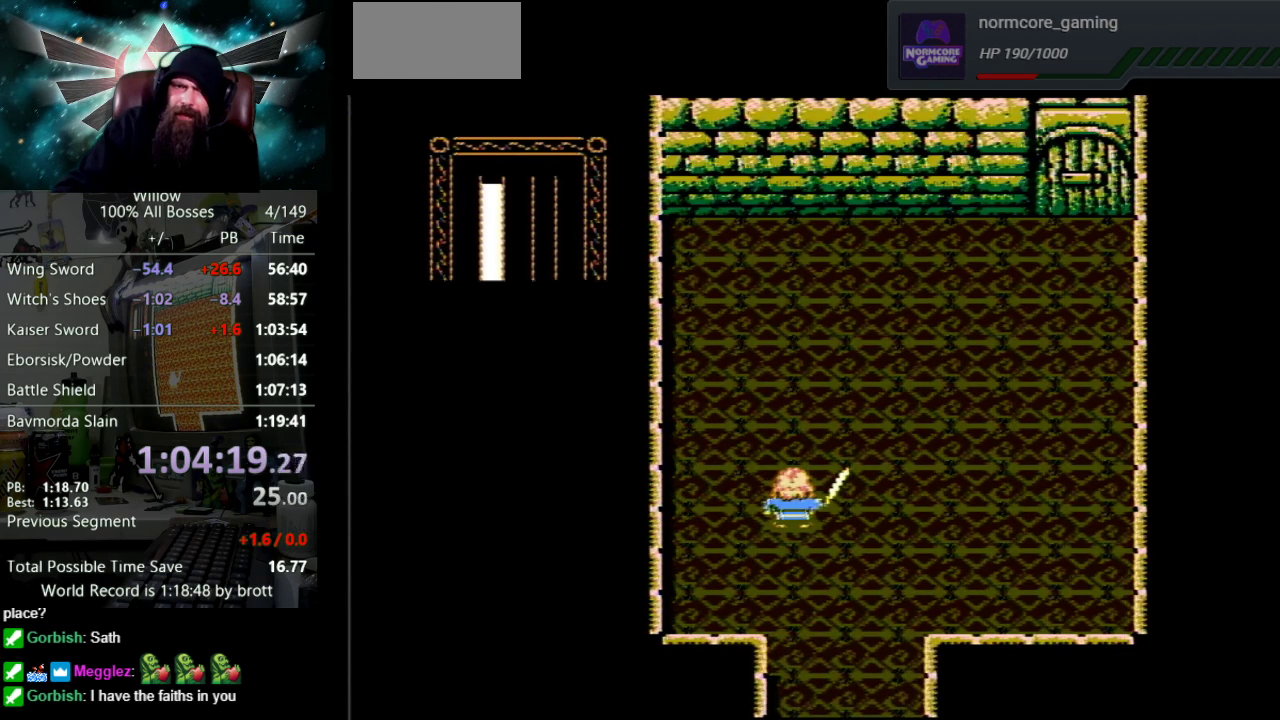
{"buttons": ["DPAD_UP"], "events": []}
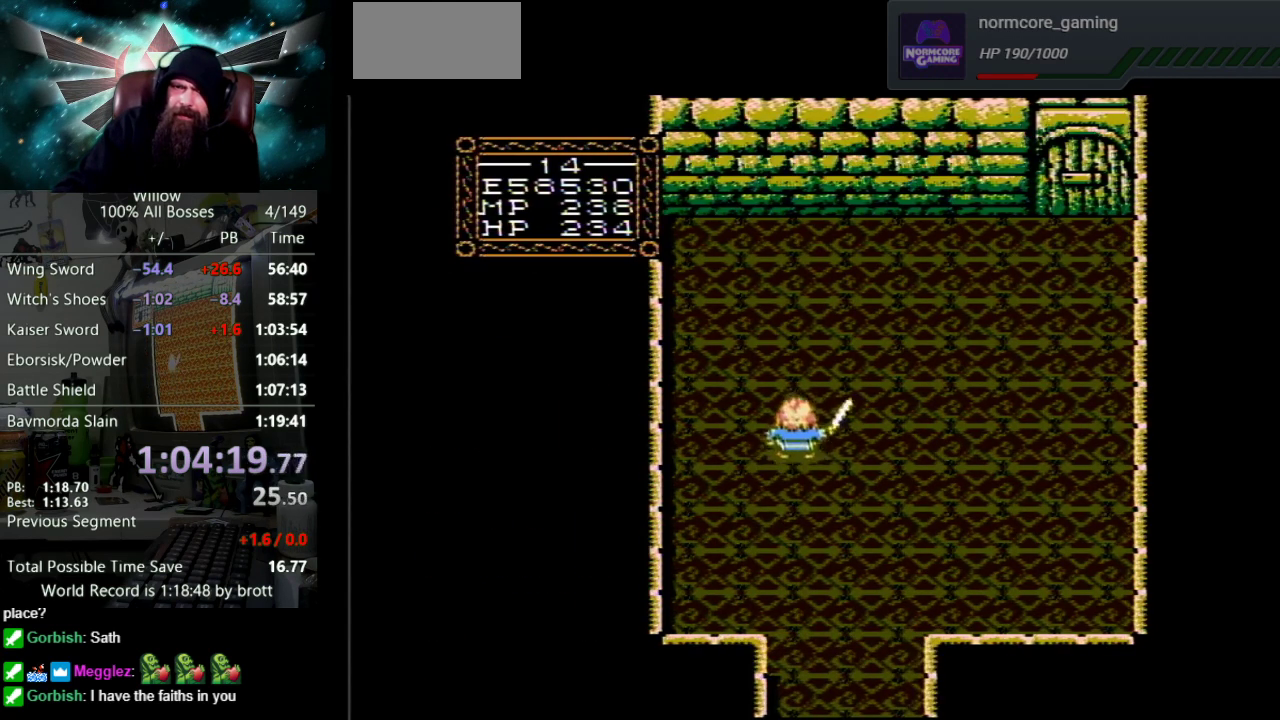
{"buttons": ["DPAD_UP", "DPAD_RIGHT"], "events": [[33, "DPAD_RIGHT", "down"]]}
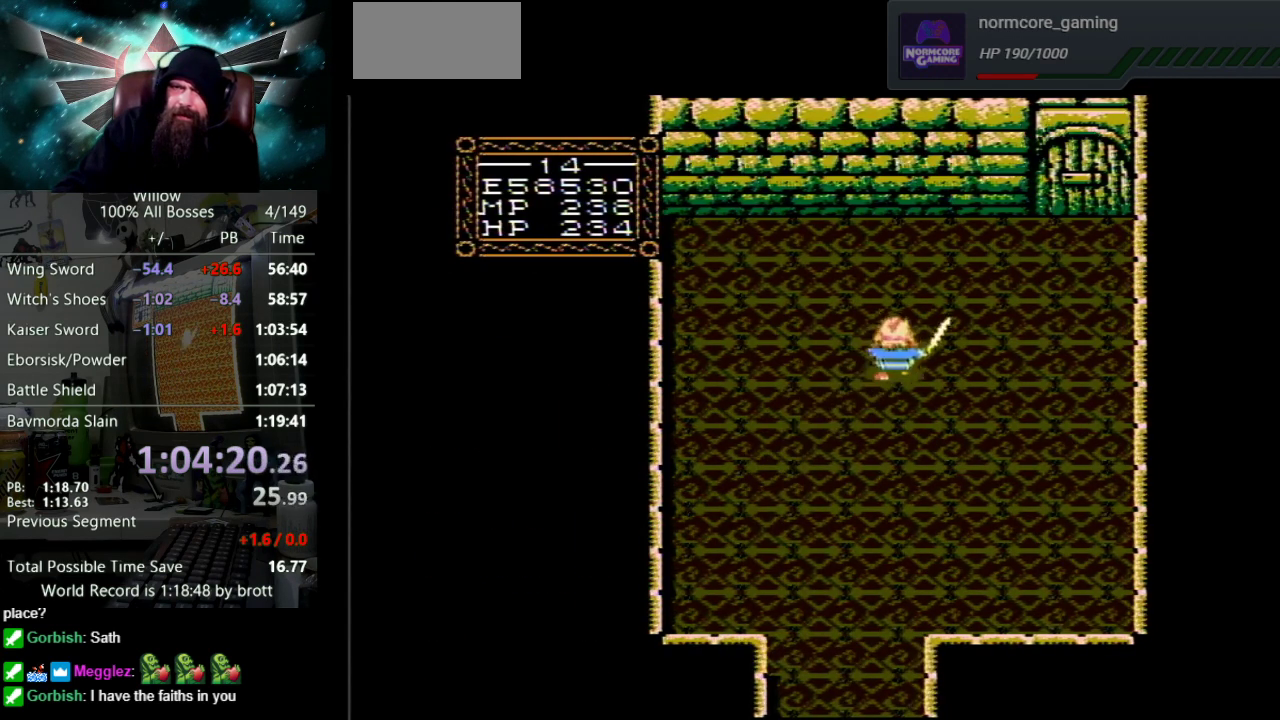
{"buttons": ["DPAD_UP", "DPAD_RIGHT"], "events": []}
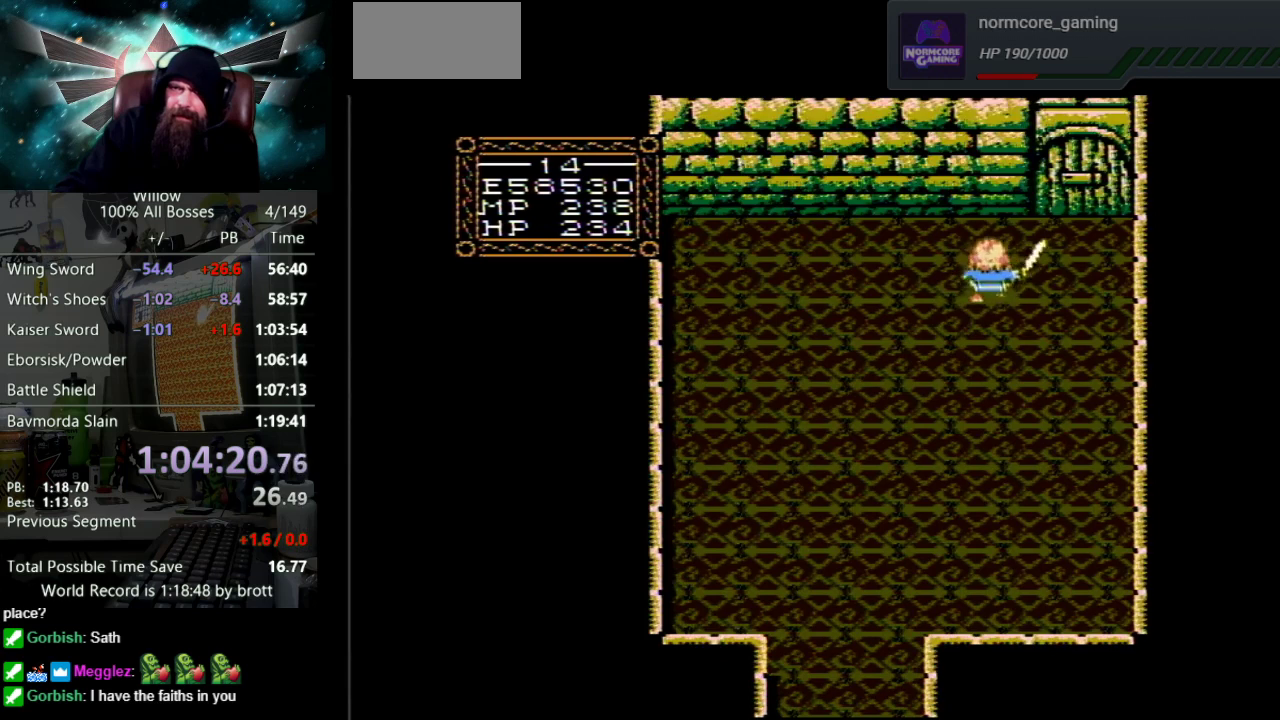
{"buttons": ["DPAD_UP"], "events": [[500, "DPAD_RIGHT", "up"]]}